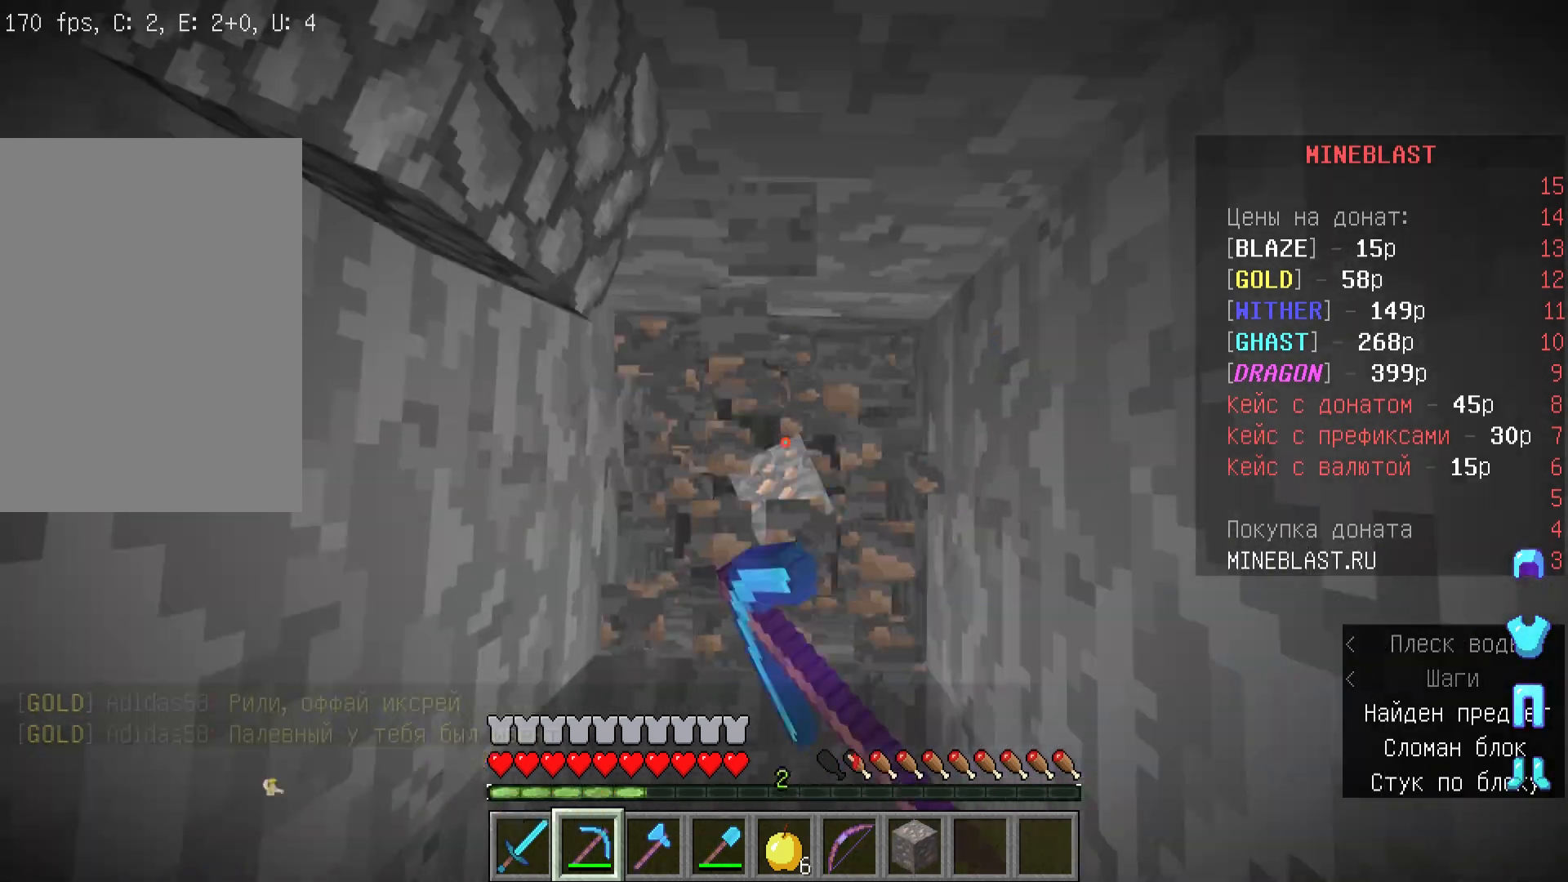
Gameplay with keyboard and mouse; each line is a JSON object with the keys and mouse buttons held at the frame after it. "events" lists presses ("down") and releases ("up") of "a", "d", "s", "w", "mouse_left" and "mouse_right" between this image and that frame as [ms after this image, input, new state], when the widget could be followed in between. "mouse_left", "mouse_right" = the "left", "right" buttons of the "mouse" list. No other keys are recorded. Fast repeated clicks can show as one long hold. Mouse movement is not recorded.
{"keys": [], "mouse": ["left"], "events": []}
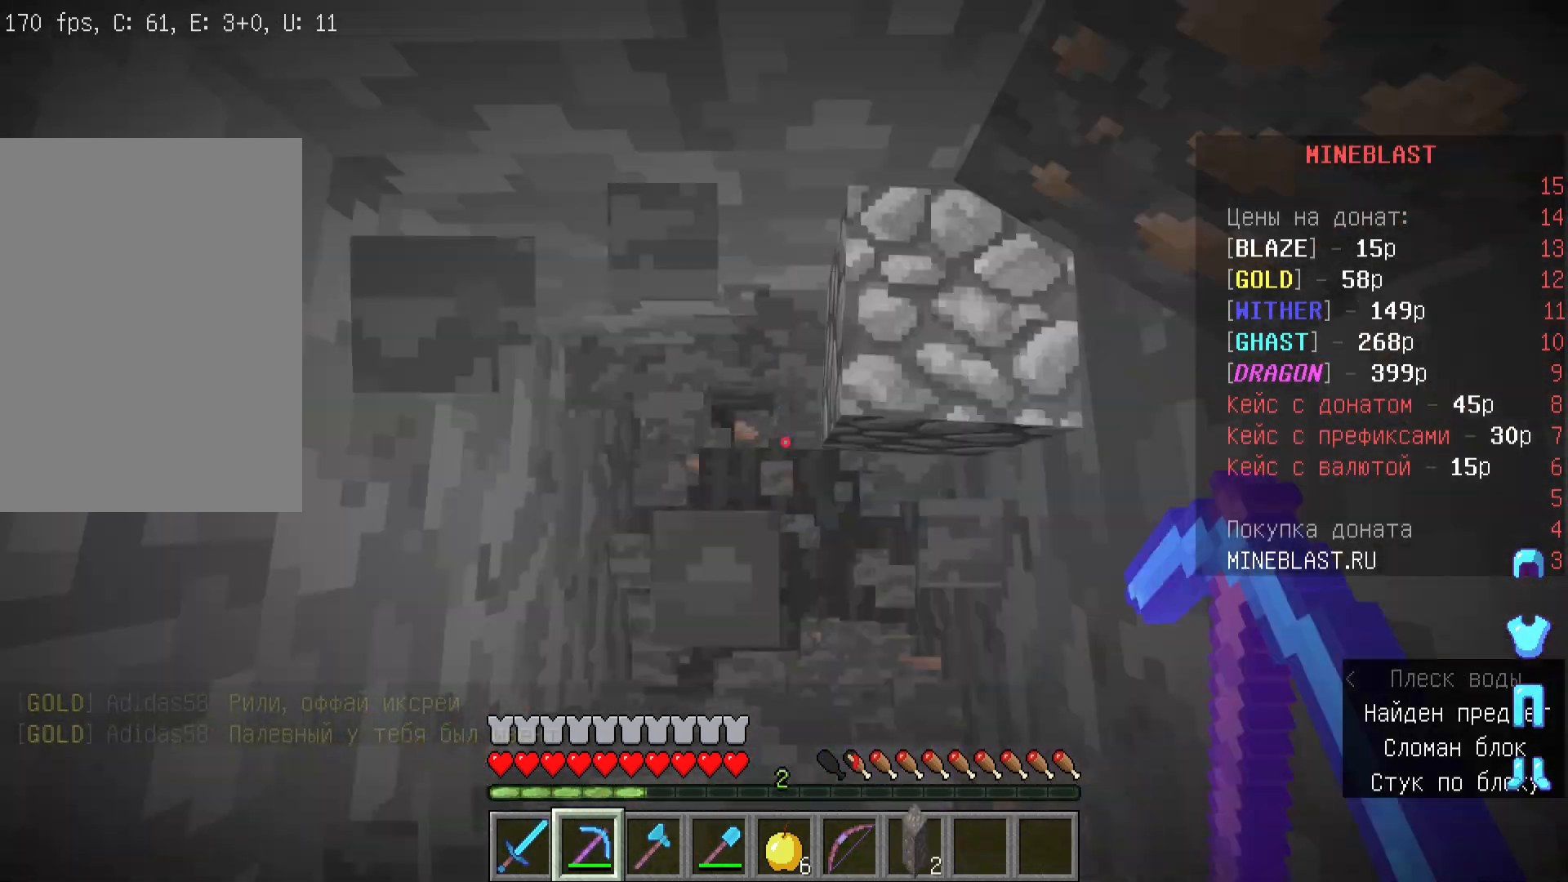
{"keys": ["w"], "mouse": ["left"], "events": [[400, "w", "down"]]}
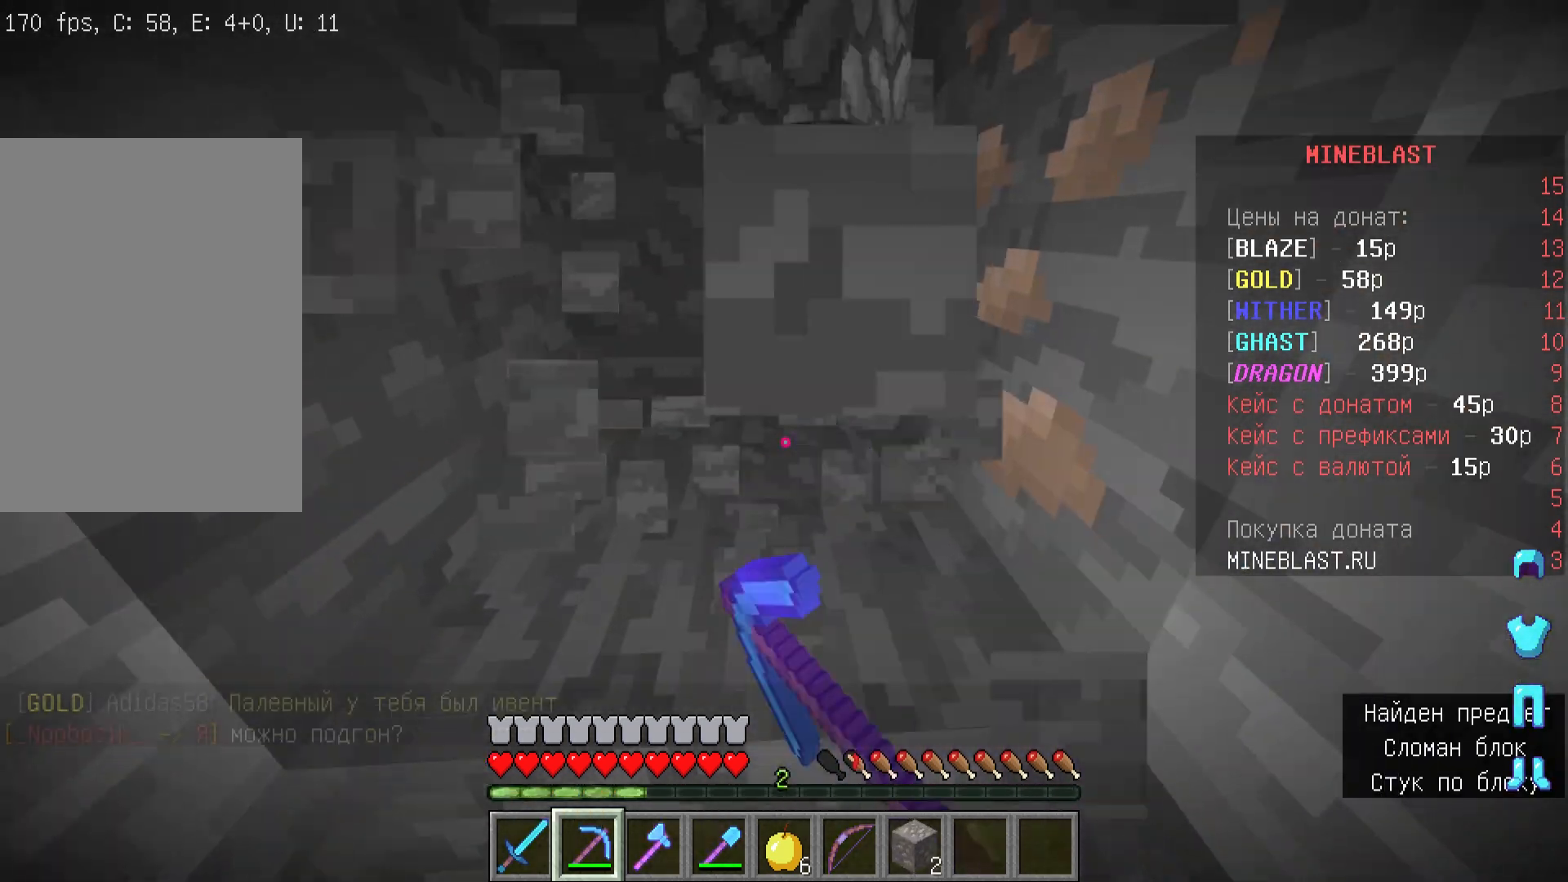
{"keys": ["a", "w"], "mouse": ["left"], "events": [[467, "a", "down"]]}
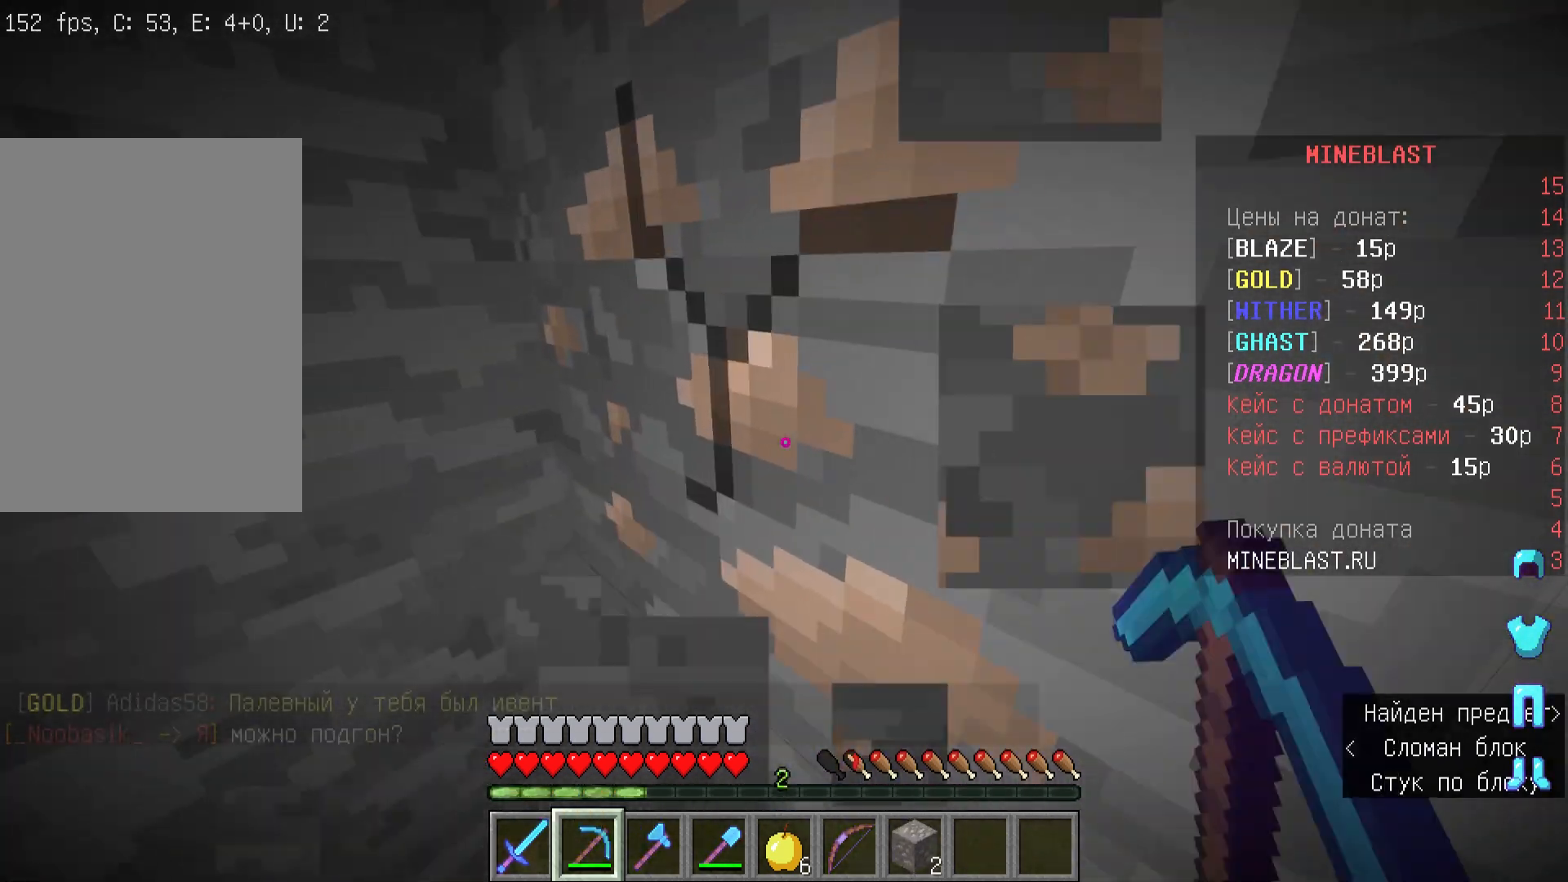
{"keys": [], "mouse": ["left"], "events": [[133, "w", "up"], [200, "a", "up"]]}